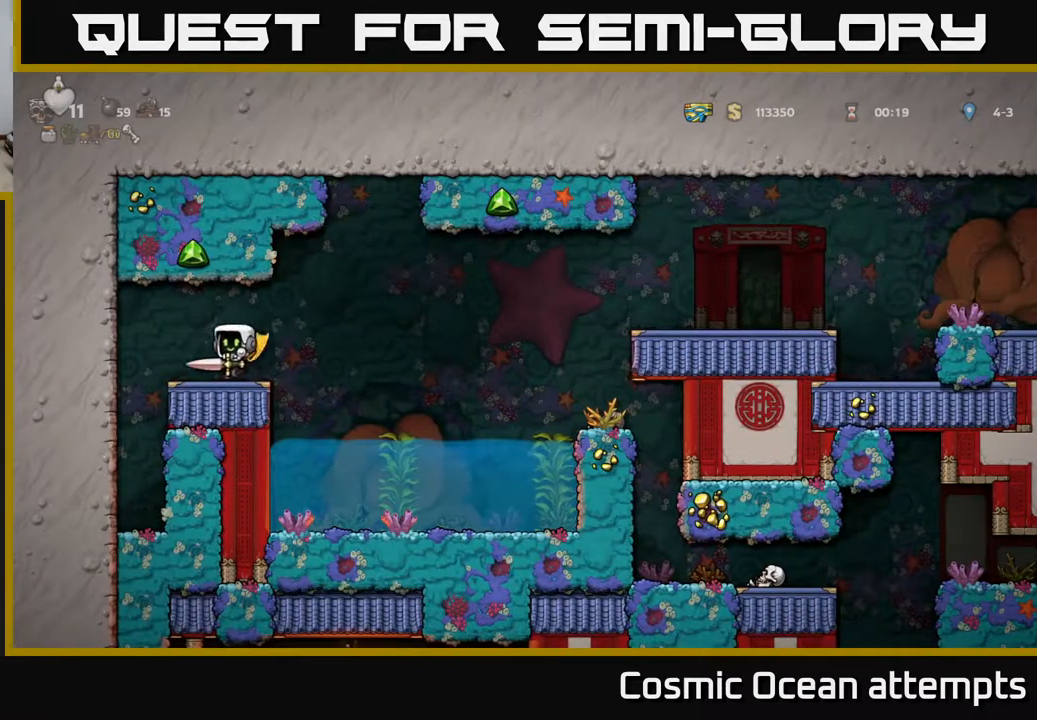
Gameplay with a controller (Xbox layout); each line is a JSON object with the inputs held at the frame after it. "events" lists button and stick changes between this image and that frame as [ms after this image, input, new state], when the widget could be followed in between. Not read: right_stick.
{"buttons": ["DPAD_RIGHT"], "left_stick": "center", "events": [[183, "A", "down"], [400, "A", "up"]]}
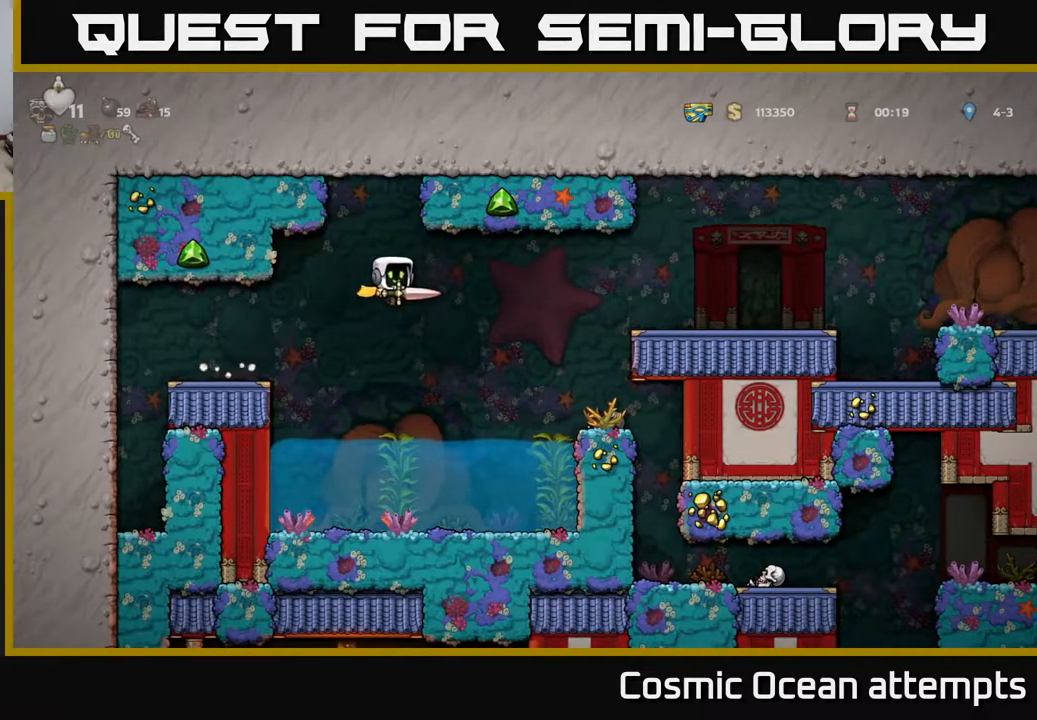
{"buttons": ["DPAD_RIGHT"], "left_stick": "center", "events": [[67, "A", "down"], [433, "A", "up"]]}
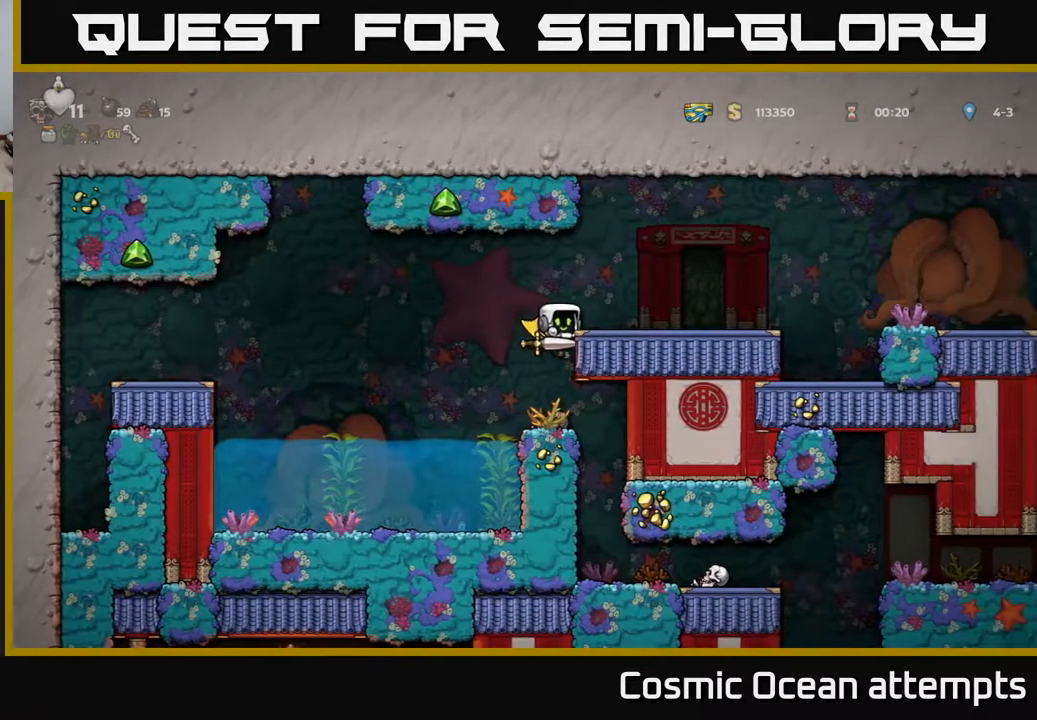
{"buttons": ["DPAD_DOWN"], "left_stick": "center", "events": [[117, "DPAD_RIGHT", "up"], [417, "DPAD_DOWN", "down"]]}
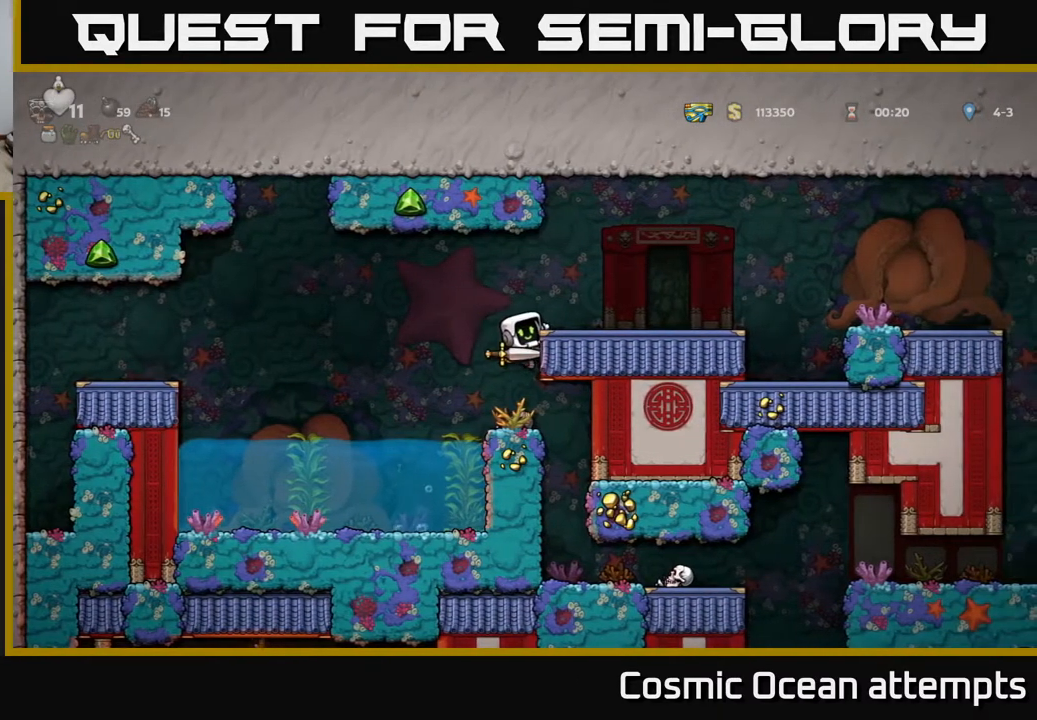
{"buttons": ["DPAD_RIGHT"], "left_stick": "center", "events": [[200, "A", "down"], [300, "A", "up"], [383, "DPAD_DOWN", "up"], [450, "DPAD_RIGHT", "down"]]}
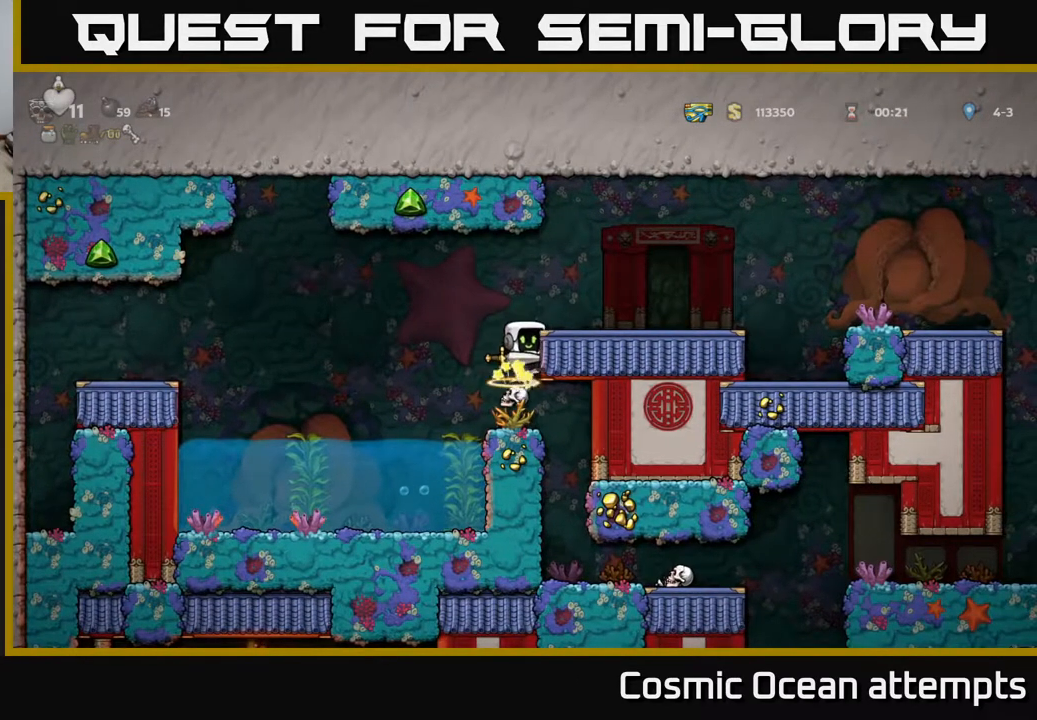
{"buttons": [], "left_stick": "center", "events": [[100, "DPAD_RIGHT", "up"]]}
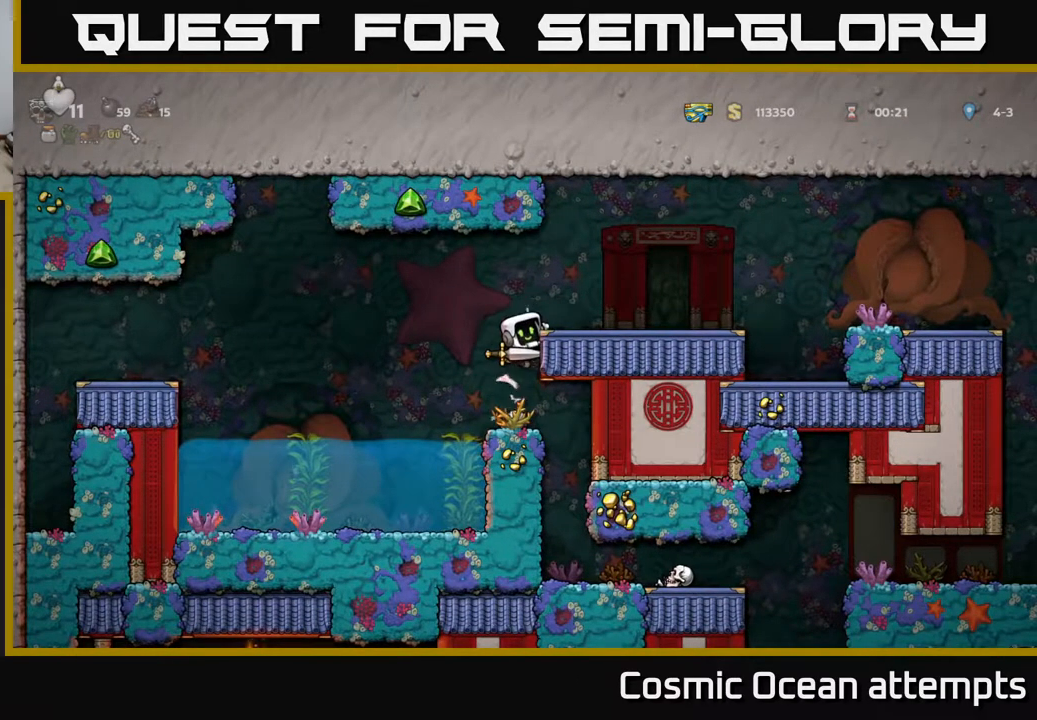
{"buttons": [], "left_stick": "center", "events": [[133, "DPAD_DOWN", "down"], [200, "A", "down"], [283, "A", "up"], [350, "DPAD_DOWN", "up"]]}
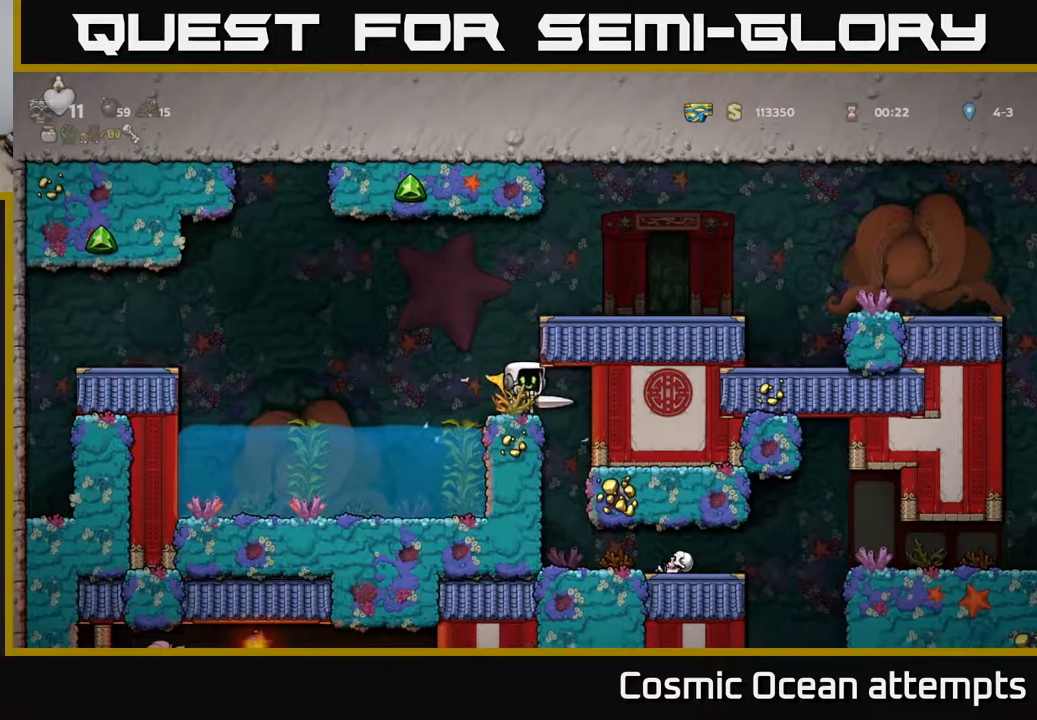
{"buttons": [], "left_stick": "center", "events": [[33, "DPAD_RIGHT", "down"], [117, "DPAD_RIGHT", "up"]]}
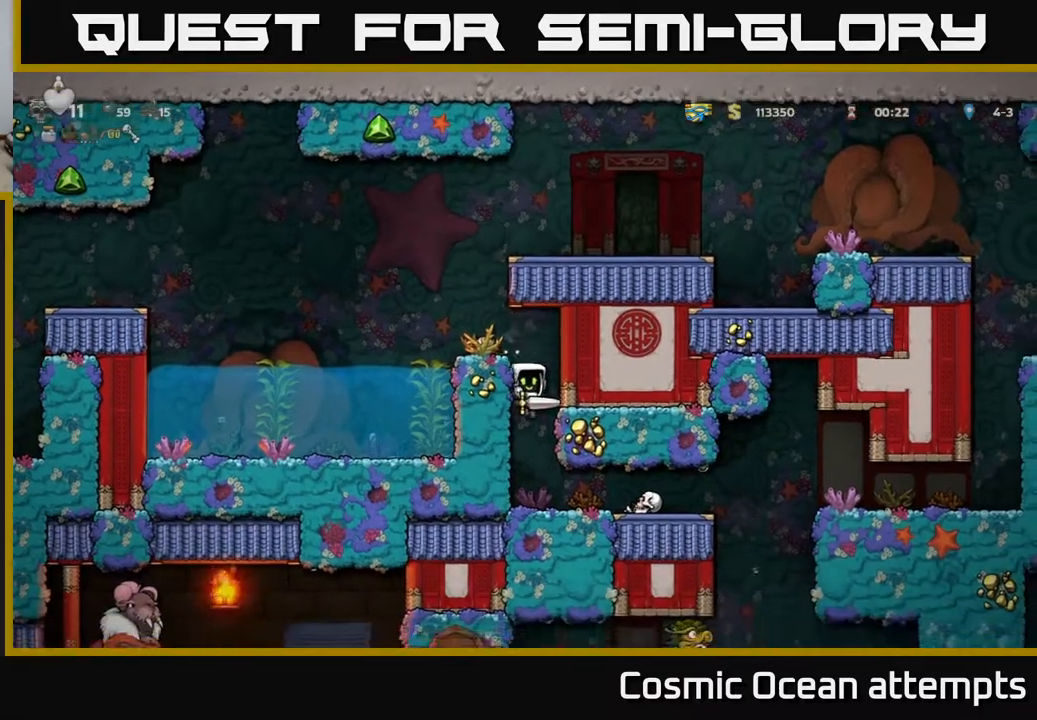
{"buttons": ["DPAD_RIGHT"], "left_stick": "center", "events": [[200, "DPAD_RIGHT", "down"]]}
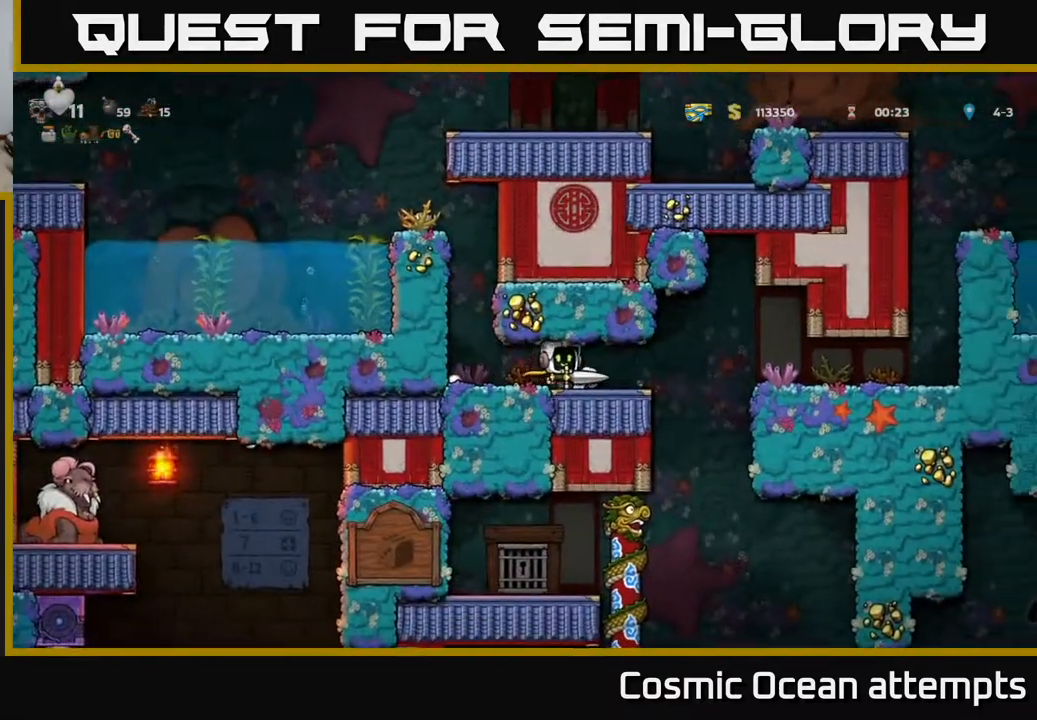
{"buttons": [], "left_stick": "center", "events": [[267, "DPAD_RIGHT", "up"]]}
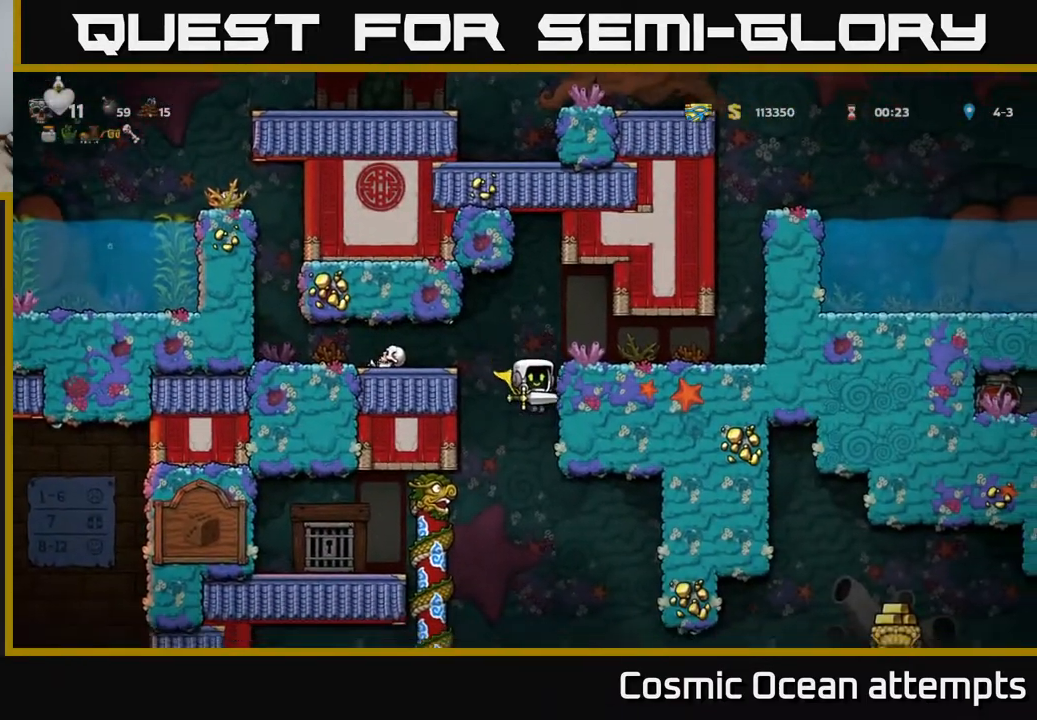
{"buttons": ["DPAD_UP"], "left_stick": "center", "events": [[150, "DPAD_LEFT", "down"], [283, "DPAD_UP", "down"], [383, "DPAD_LEFT", "up"]]}
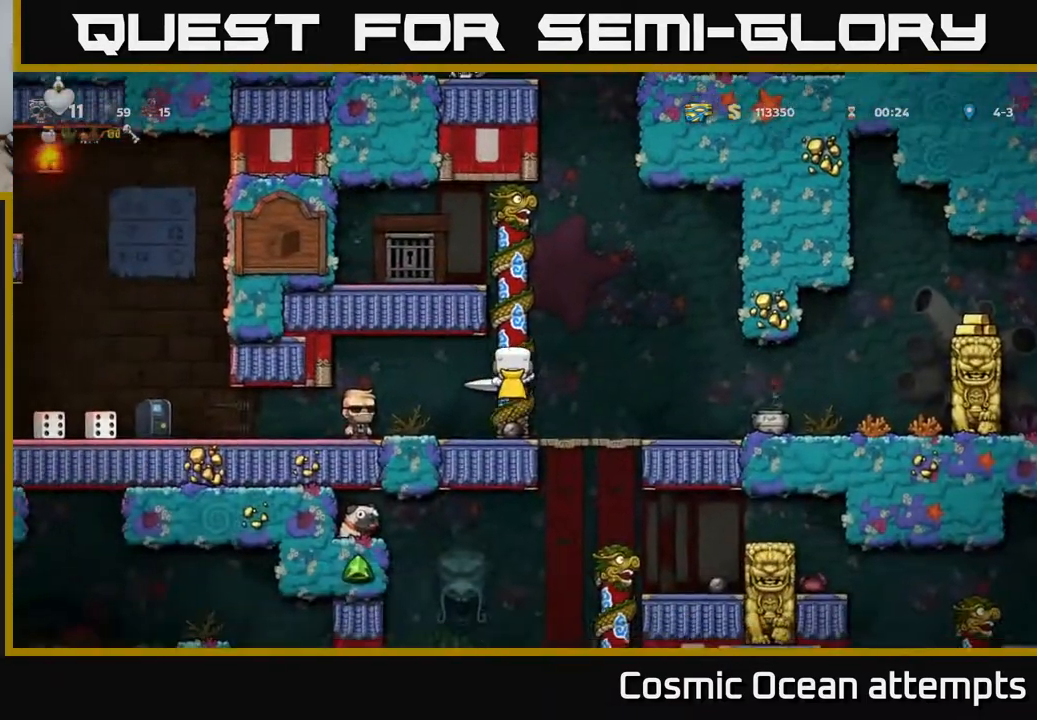
{"buttons": ["A", "DPAD_RIGHT"], "left_stick": "center", "events": [[17, "DPAD_UP", "up"], [467, "A", "down"], [483, "DPAD_RIGHT", "down"]]}
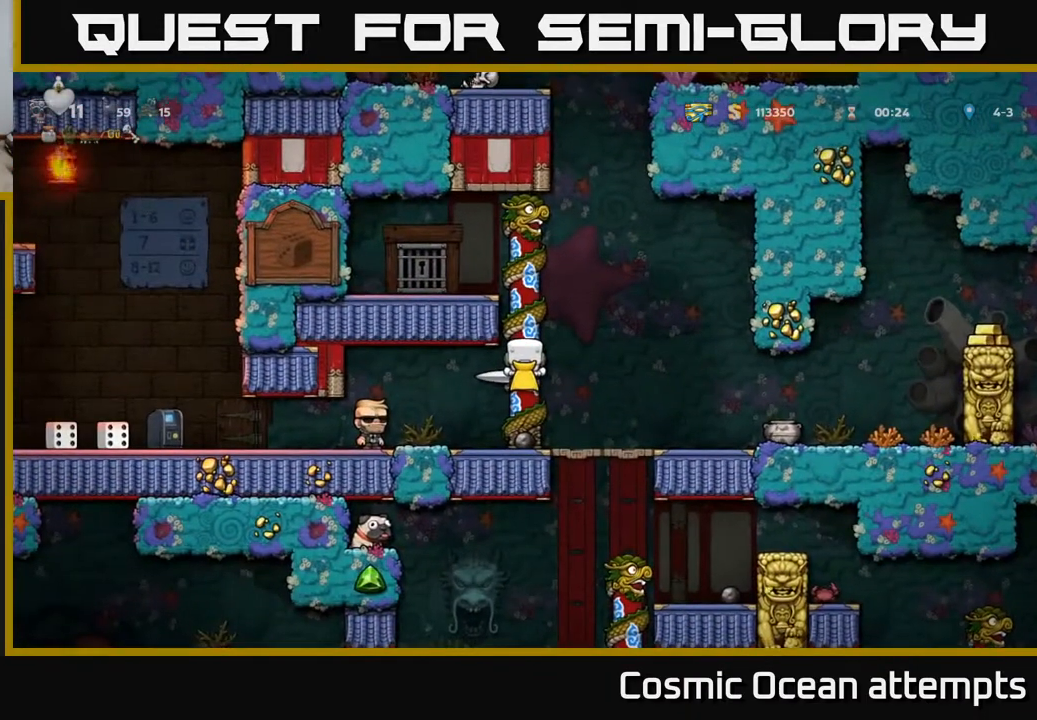
{"buttons": ["X"], "left_stick": "center", "events": [[50, "A", "up"], [317, "DPAD_RIGHT", "up"], [500, "X", "down"]]}
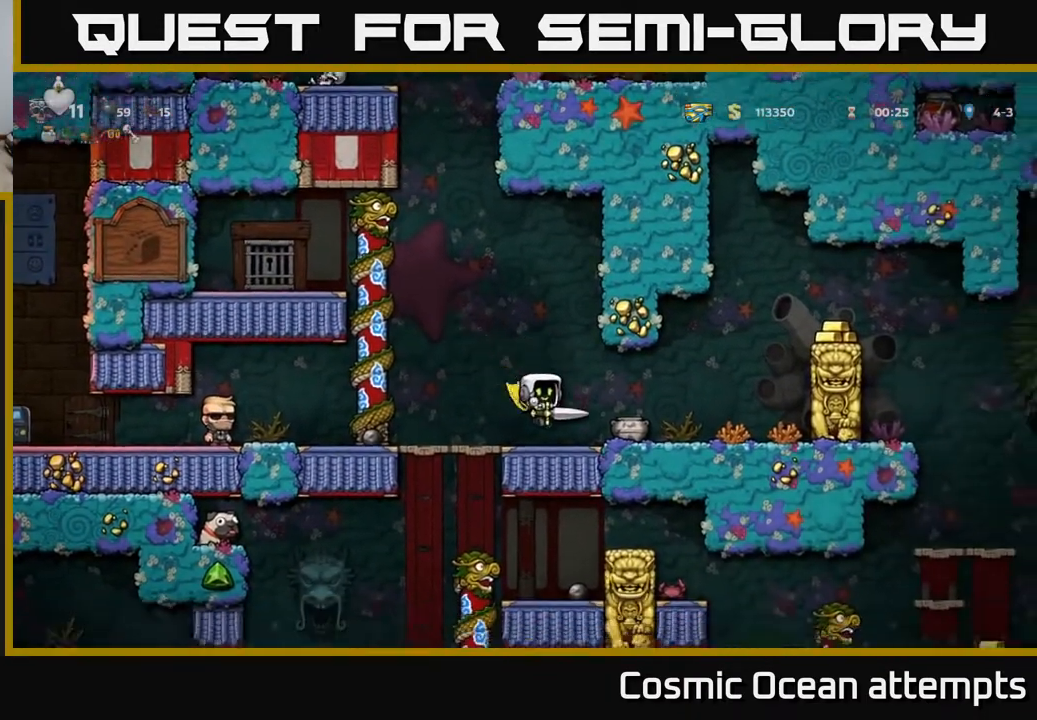
{"buttons": [], "left_stick": "center", "events": [[83, "DPAD_RIGHT", "down"], [117, "X", "up"], [150, "DPAD_RIGHT", "up"], [200, "DPAD_LEFT", "down"], [300, "DPAD_LEFT", "up"]]}
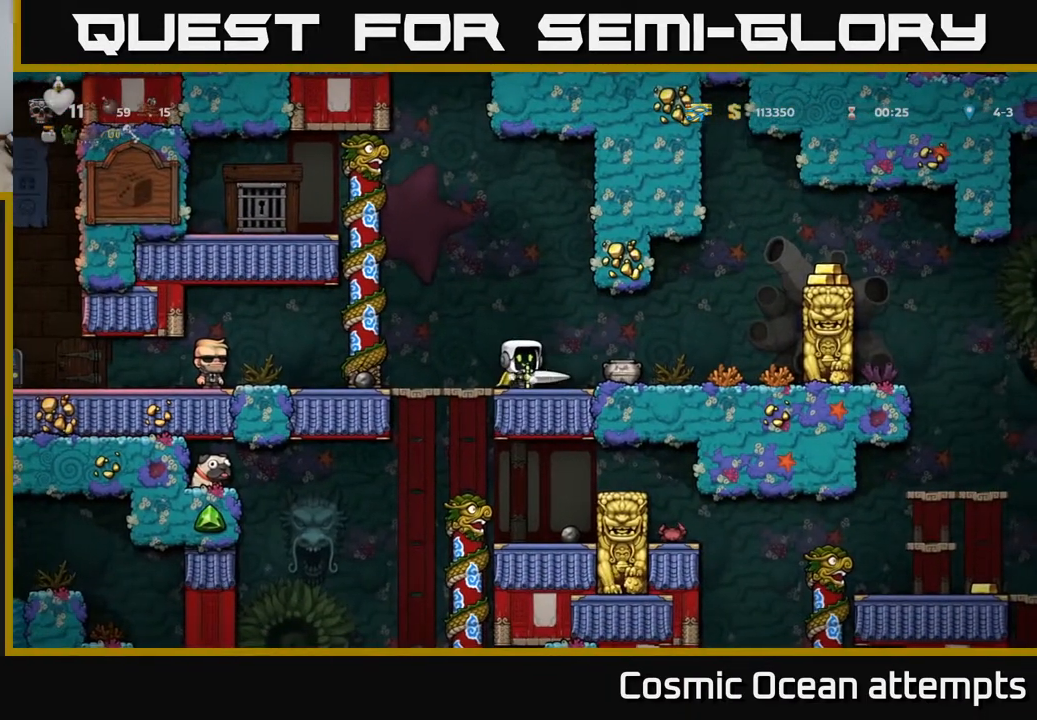
{"buttons": [], "left_stick": "center", "events": [[117, "DPAD_RIGHT", "down"], [150, "X", "down"], [233, "X", "up"], [250, "DPAD_RIGHT", "up"]]}
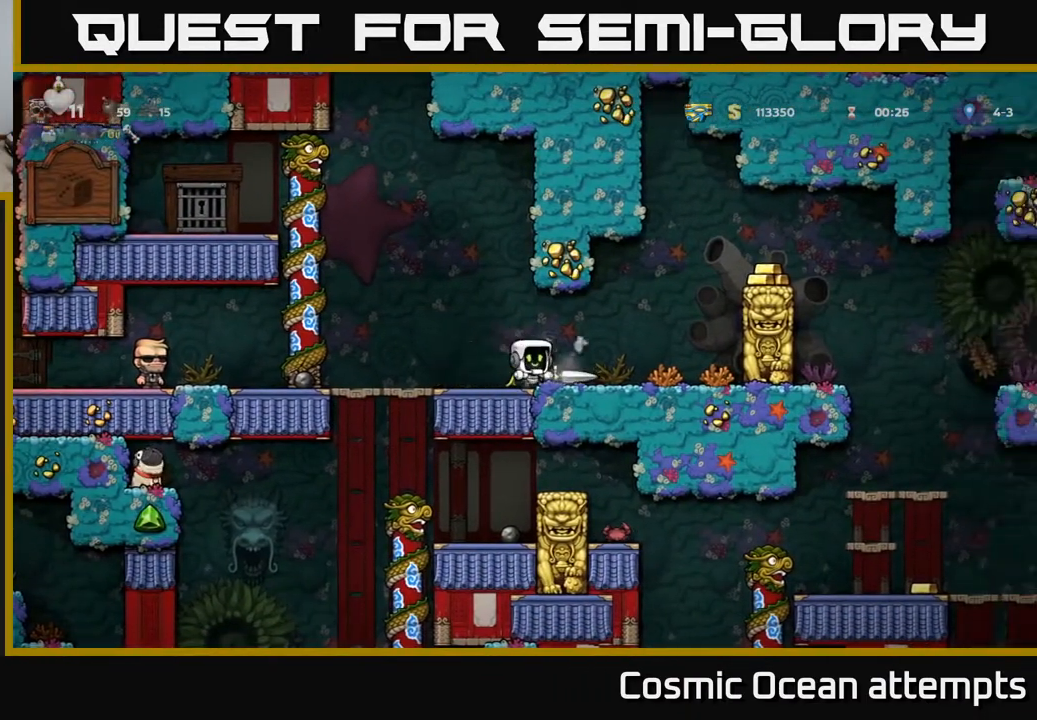
{"buttons": ["DPAD_RIGHT"], "left_stick": "center", "events": [[333, "DPAD_RIGHT", "down"]]}
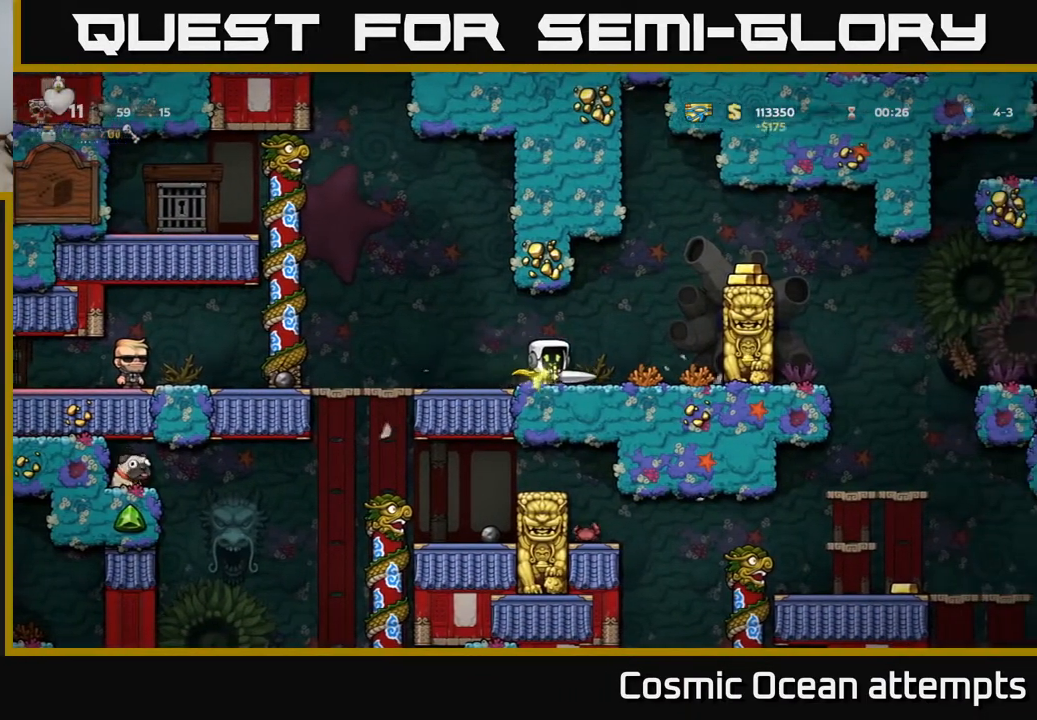
{"buttons": [], "left_stick": "center", "events": [[33, "A", "down"], [133, "A", "up"], [133, "DPAD_RIGHT", "up"], [167, "DPAD_LEFT", "down"], [483, "DPAD_LEFT", "up"]]}
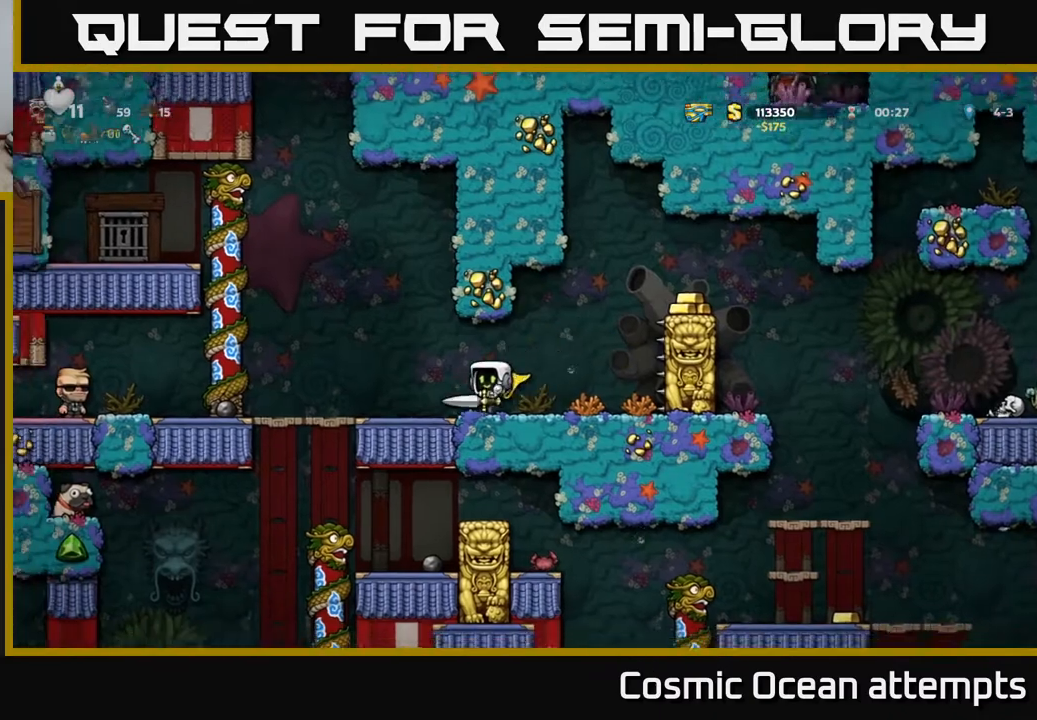
{"buttons": ["A", "DPAD_RIGHT"], "left_stick": "center", "events": [[283, "DPAD_RIGHT", "down"], [467, "A", "down"]]}
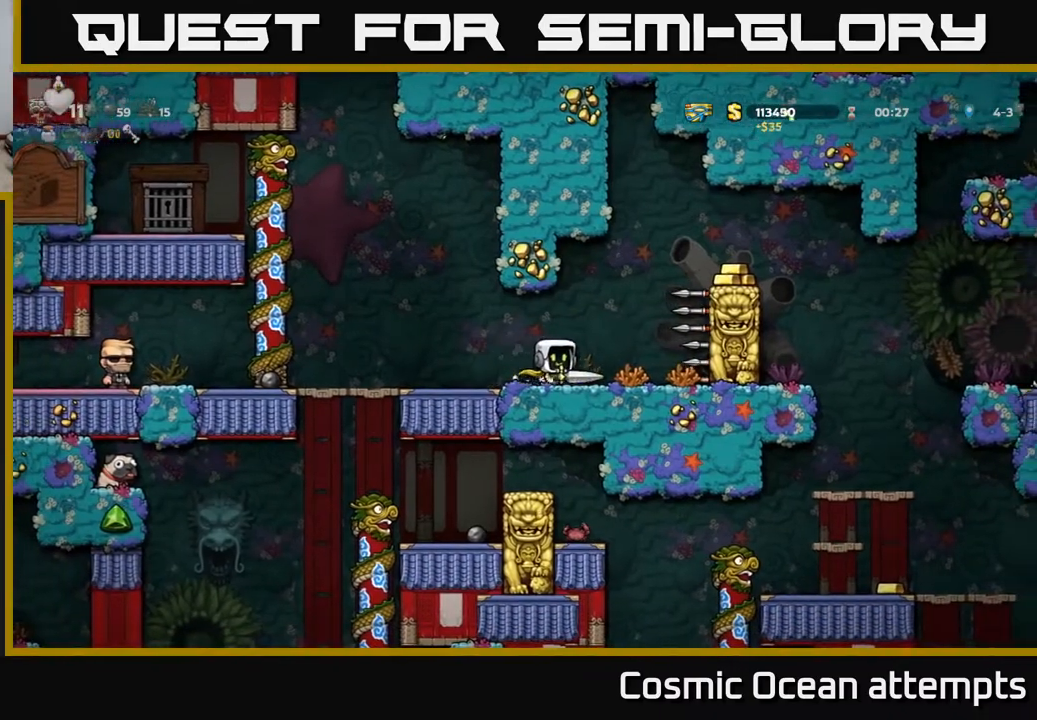
{"buttons": ["DPAD_RIGHT"], "left_stick": "center", "events": [[167, "A", "up"], [383, "A", "down"], [467, "A", "up"]]}
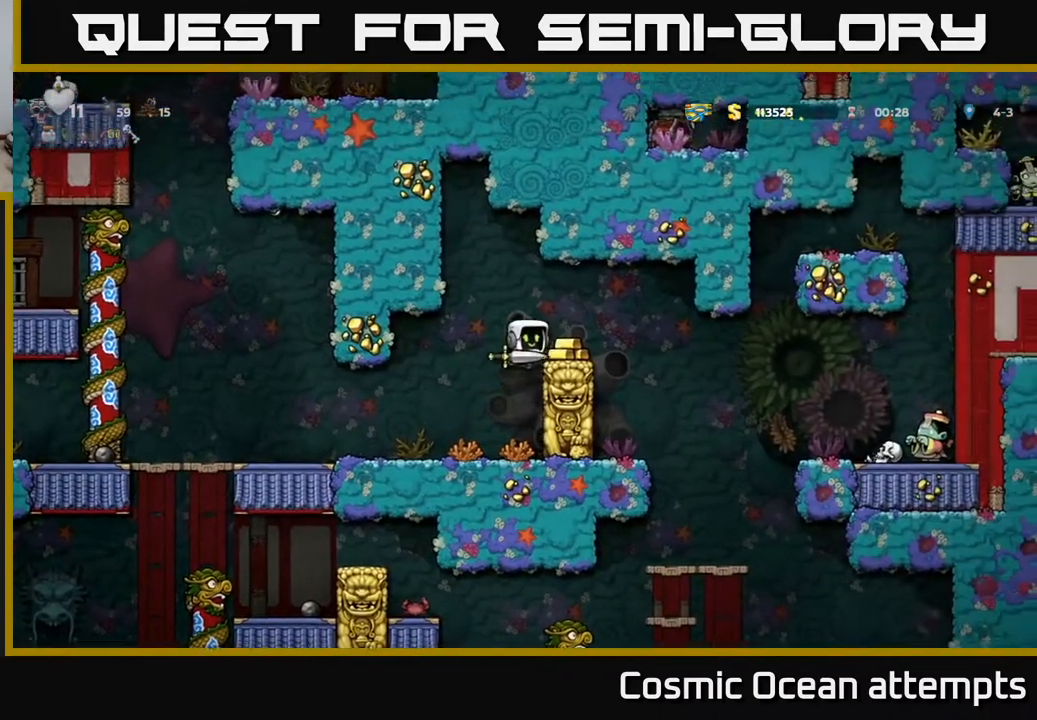
{"buttons": [], "left_stick": "center", "events": [[83, "DPAD_RIGHT", "up"], [200, "DPAD_RIGHT", "down"], [333, "DPAD_RIGHT", "up"]]}
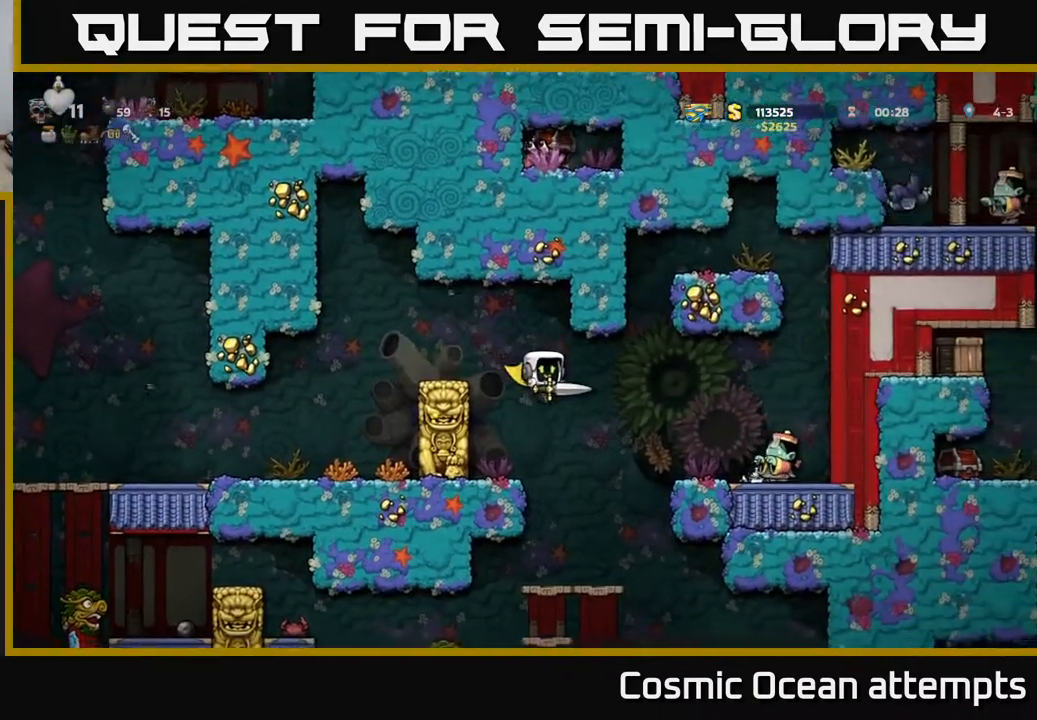
{"buttons": [], "left_stick": "center", "events": [[83, "DPAD_RIGHT", "down"], [167, "DPAD_RIGHT", "up"], [200, "A", "down"], [333, "A", "up"]]}
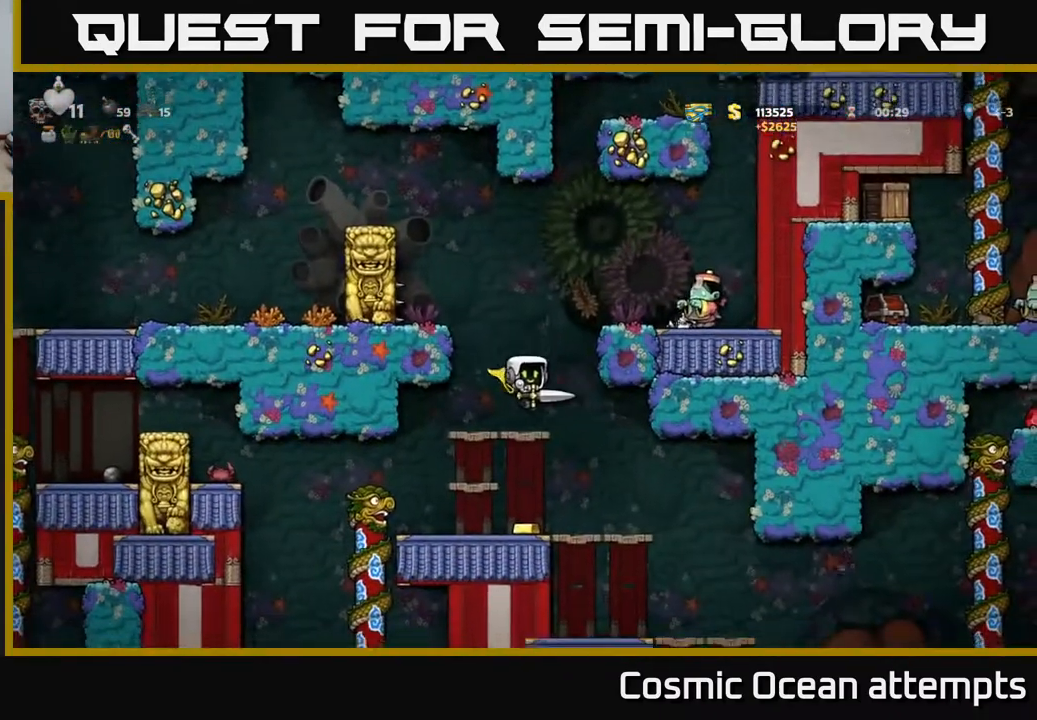
{"buttons": [], "left_stick": "center", "events": [[117, "DPAD_DOWN", "down"], [183, "A", "down"], [267, "A", "up"], [267, "DPAD_DOWN", "up"]]}
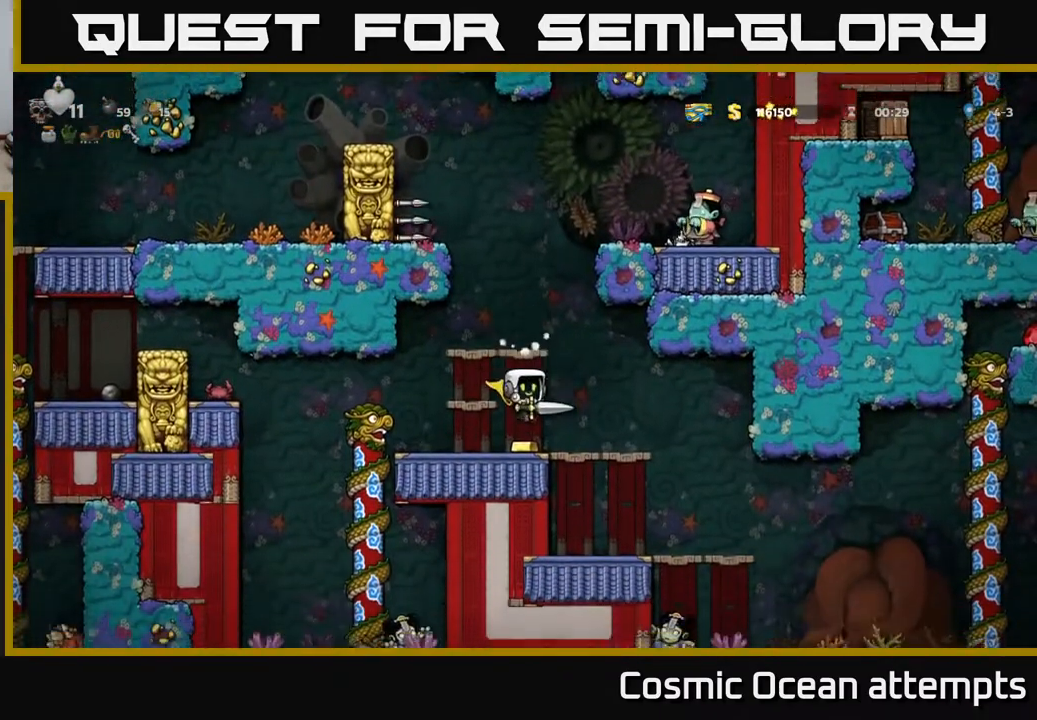
{"buttons": ["DPAD_RIGHT"], "left_stick": "center", "events": [[67, "DPAD_RIGHT", "down"], [300, "DPAD_RIGHT", "up"], [500, "DPAD_RIGHT", "down"]]}
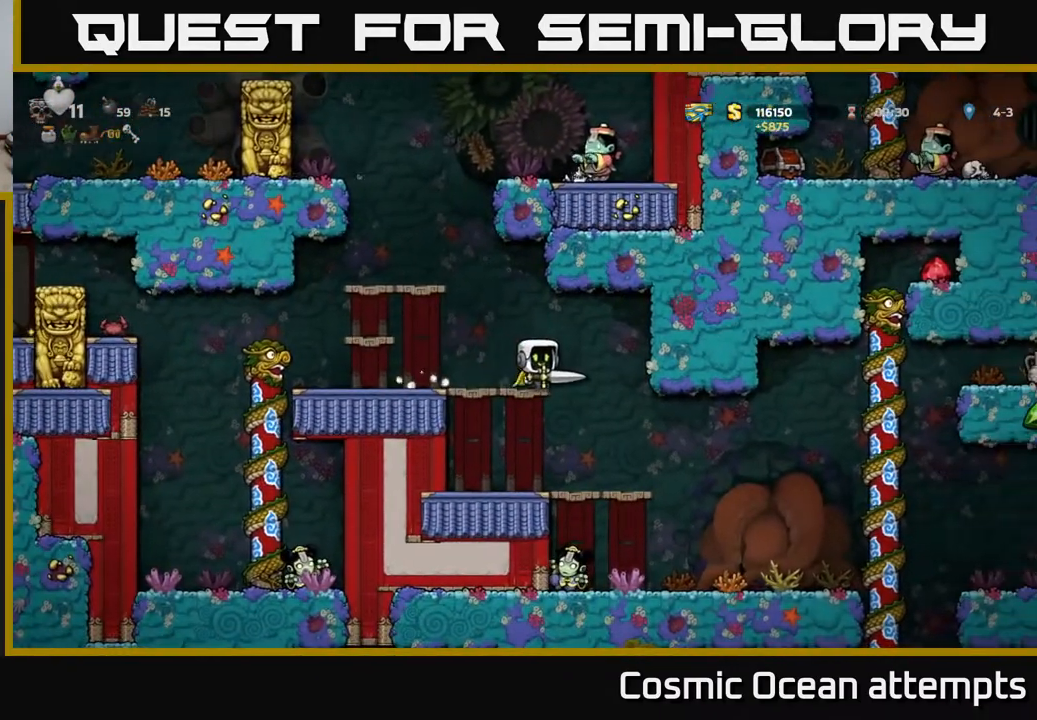
{"buttons": ["DPAD_RIGHT"], "left_stick": "center", "events": [[200, "DPAD_RIGHT", "up"], [483, "DPAD_RIGHT", "down"]]}
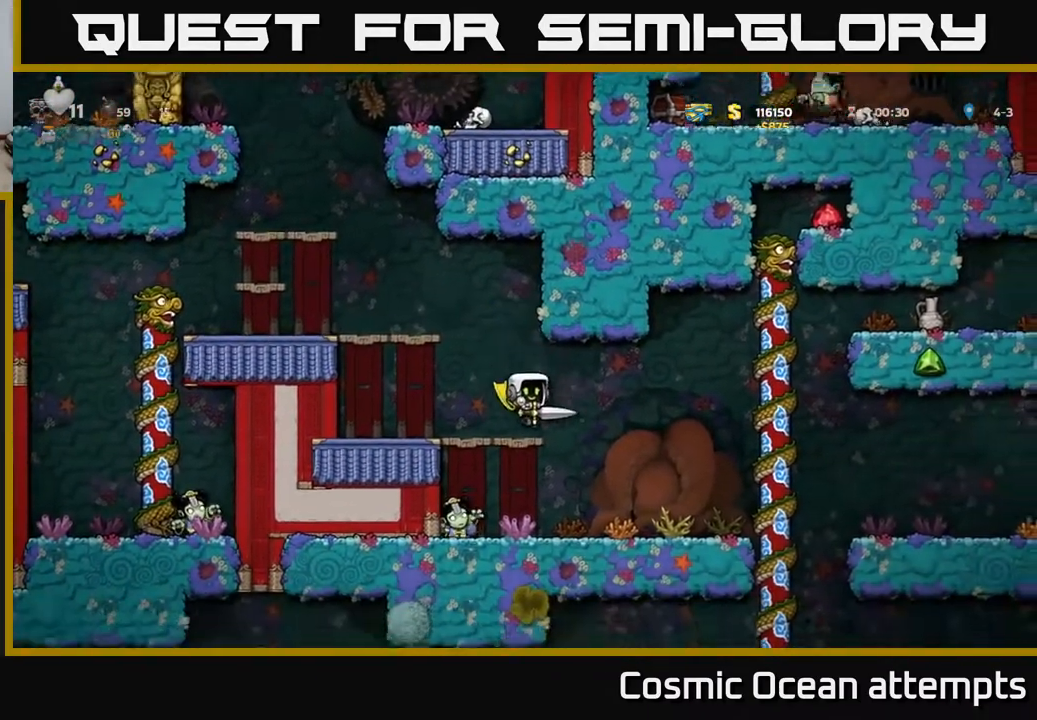
{"buttons": ["DPAD_RIGHT"], "left_stick": "center", "events": [[17, "A", "down"], [400, "A", "up"]]}
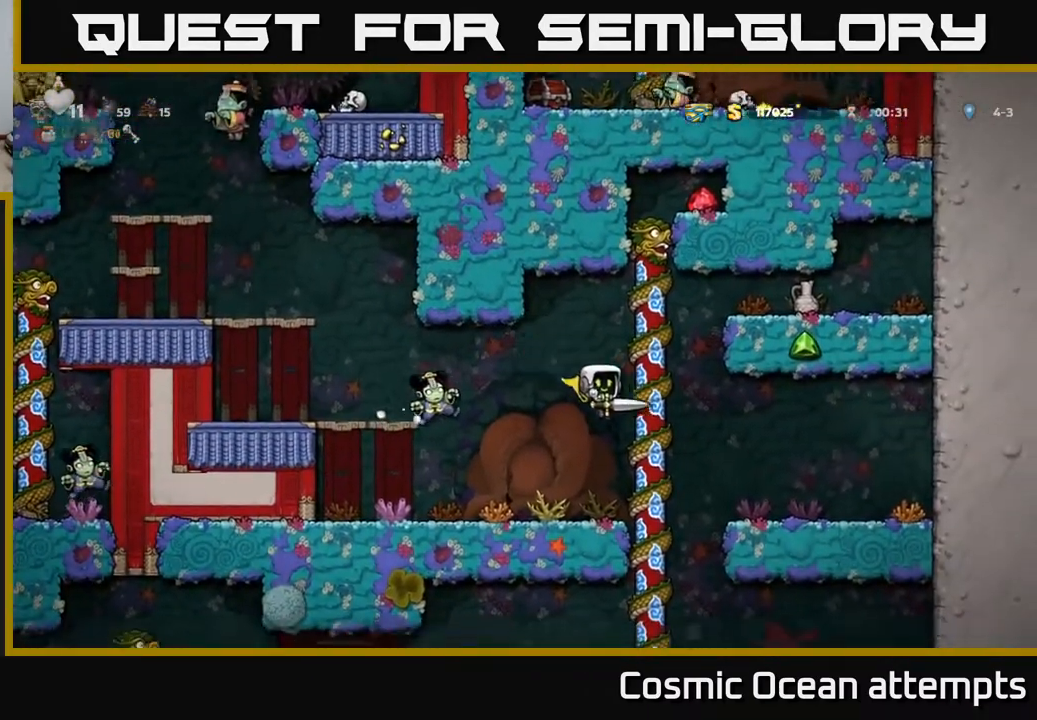
{"buttons": ["A", "DPAD_UP"], "left_stick": "center", "events": [[17, "DPAD_RIGHT", "up"], [17, "DPAD_UP", "down"], [367, "A", "down"]]}
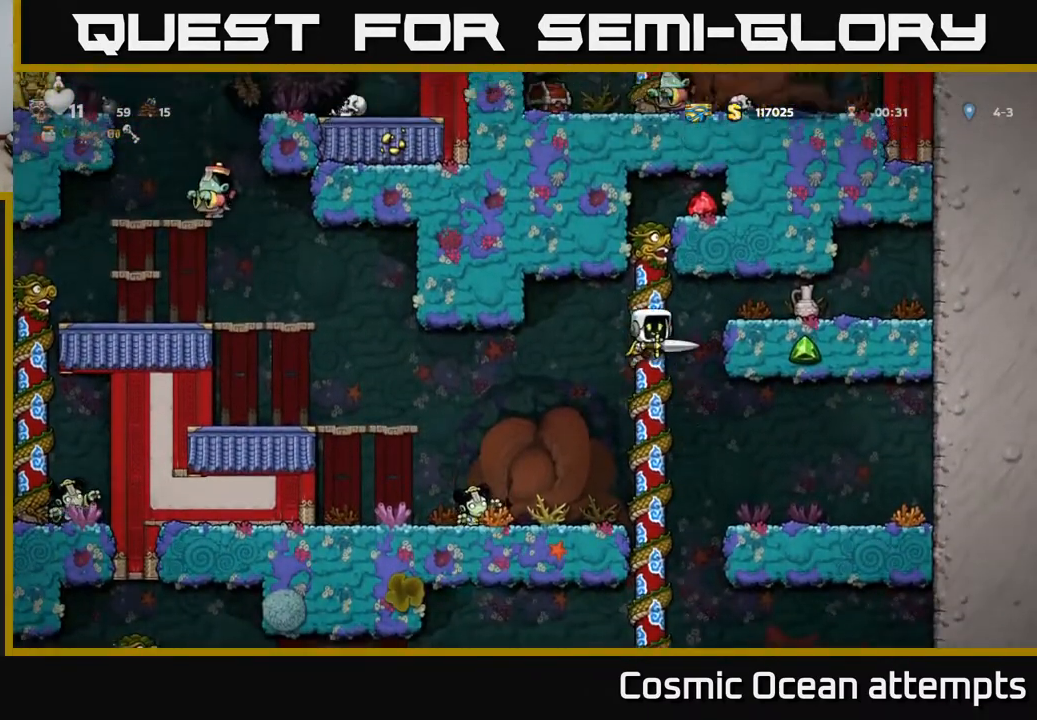
{"buttons": ["A", "DPAD_UP"], "left_stick": "center", "events": [[33, "A", "up"], [383, "A", "down"]]}
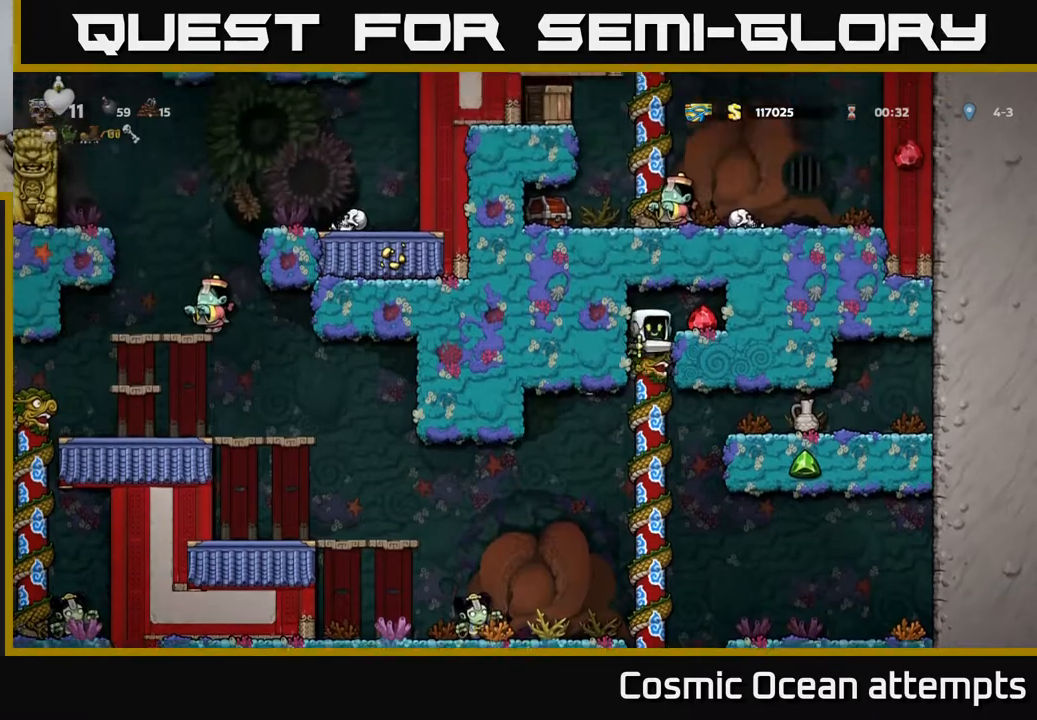
{"buttons": [], "left_stick": "center", "events": [[17, "DPAD_RIGHT", "down"], [17, "DPAD_UP", "up"], [117, "A", "up"], [150, "DPAD_RIGHT", "up"], [283, "DPAD_LEFT", "down"], [467, "DPAD_LEFT", "up"]]}
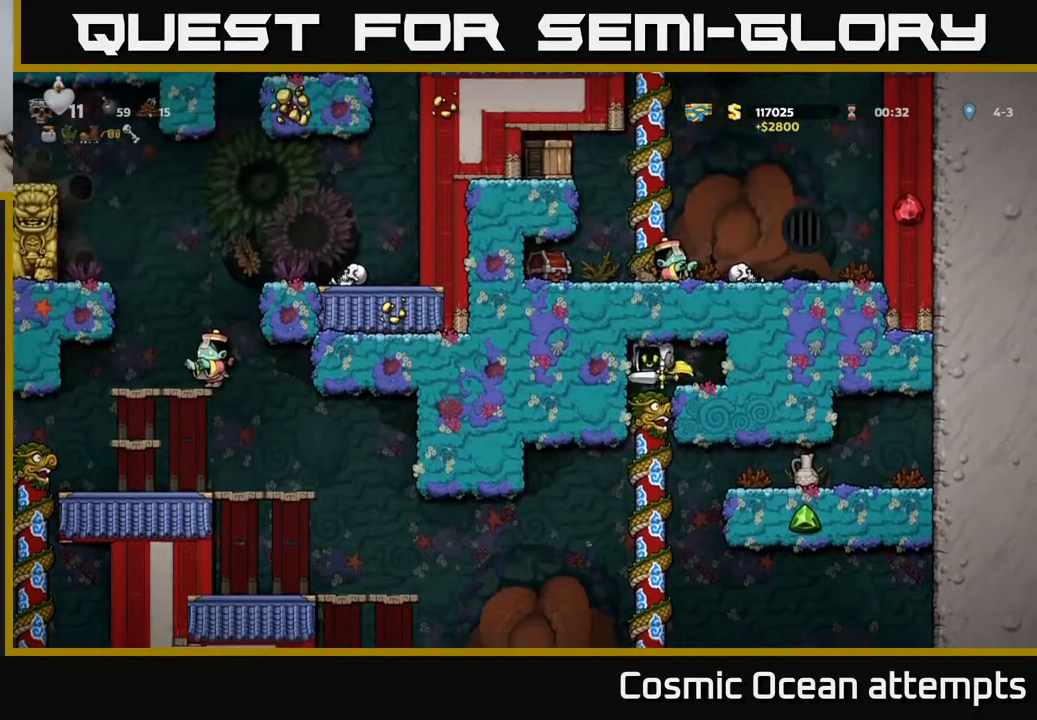
{"buttons": [], "left_stick": "center", "events": [[333, "DPAD_UP", "down"], [467, "DPAD_UP", "up"]]}
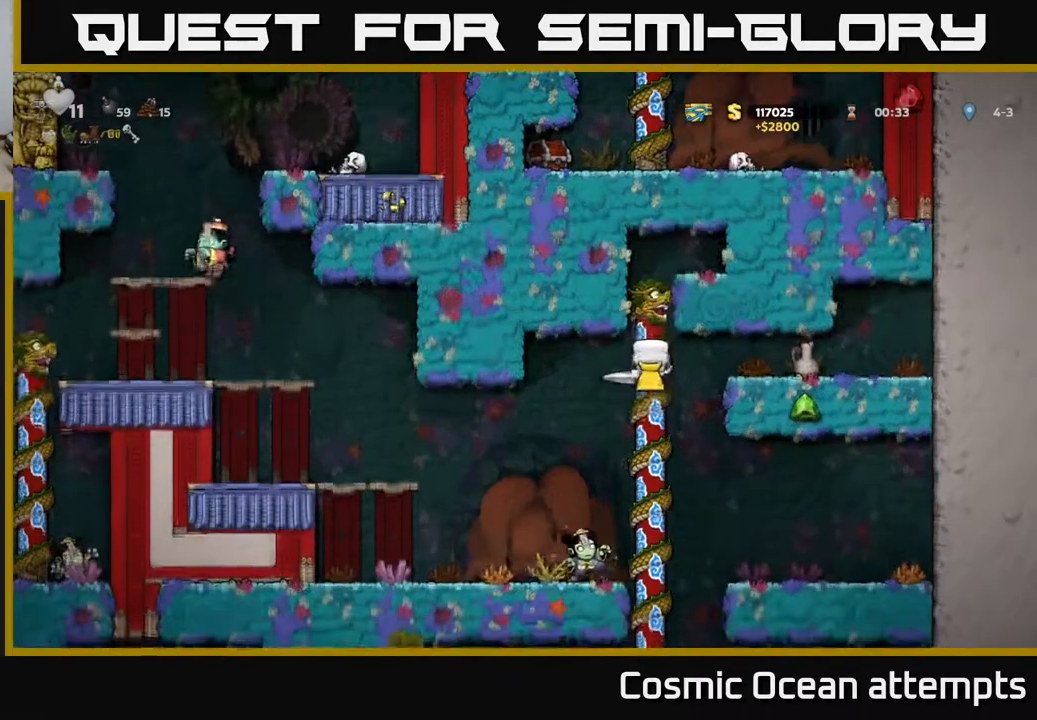
{"buttons": [], "left_stick": "center", "events": [[50, "DPAD_DOWN", "down"], [167, "A", "down"], [267, "A", "up"], [283, "DPAD_DOWN", "up"], [300, "DPAD_LEFT", "down"], [433, "DPAD_LEFT", "up"]]}
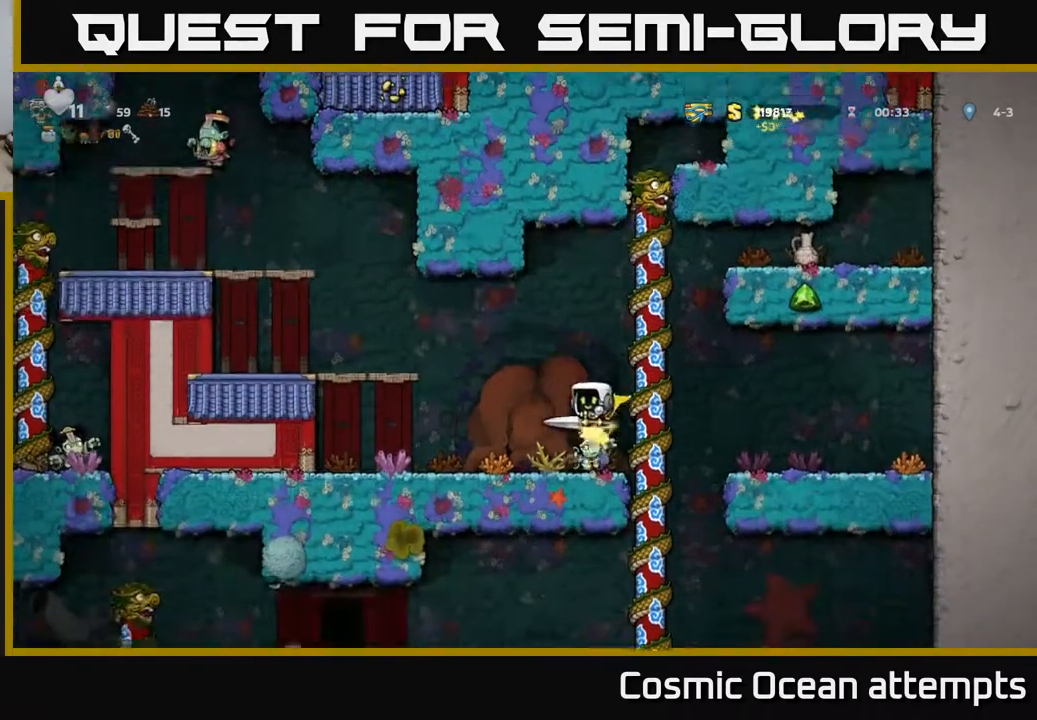
{"buttons": [], "left_stick": "center", "events": []}